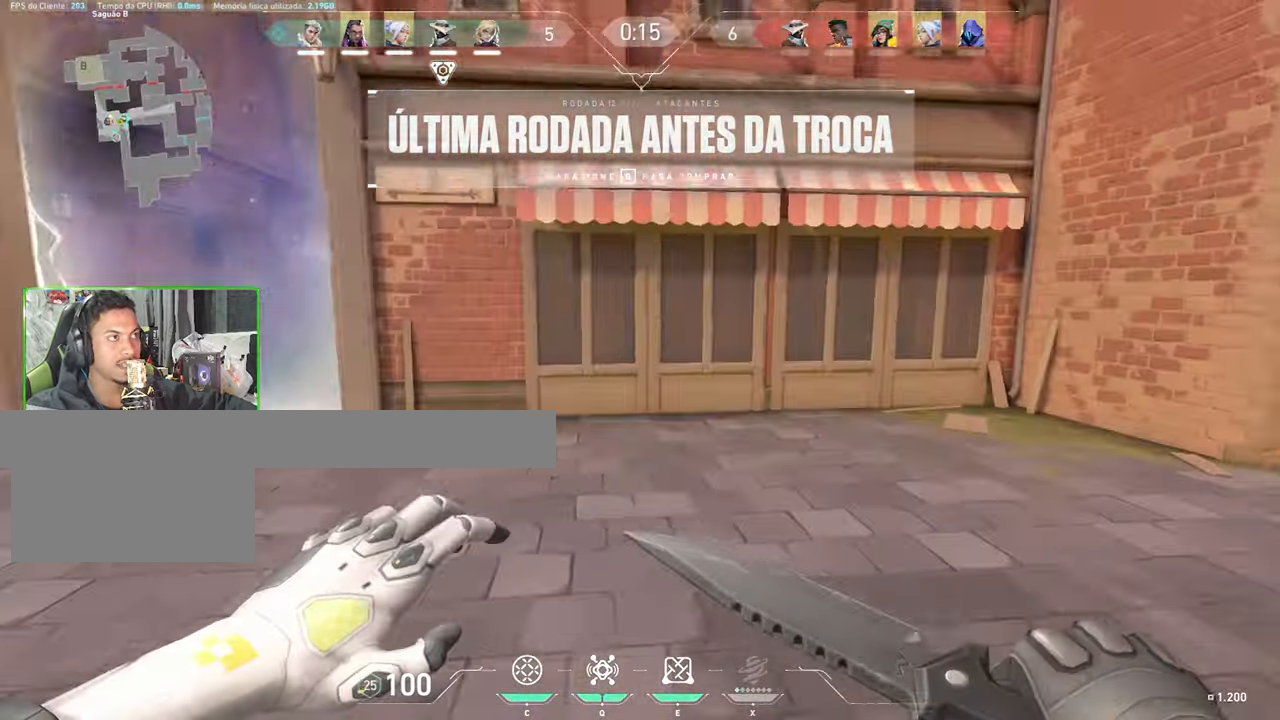
Gameplay with keyboard and mouse; each line is a JSON object with the keys and mouse buttons held at the frame after it. "events" lists presses ("down") and releases ("up") of "1", "2", "3", "4", "5", "a", "alt", "c", "caps_lock", "ctrl", "d", "e", "f", "g", "q", "r", "s", "shift", "space", "t", "tab", "v", "w", "x", "z", "mouse_left", "mouse_wheel" and "mouse_right" between this image and that frame as [ms after this image, input, new state], when the widget could be followed in between. "mouse_left", "mouse_wheel", "mouse_right" = the "left", "wheel", "right" buttons of the "mouse" list. No other keys are recorded. "wheel" means that the mouse wheel is clicked or scrolled. Not read: mouse_move.
{"keys": ["v", "w"], "mouse": [], "events": [[250, "a", "down"], [433, "w", "down"], [483, "a", "up"]]}
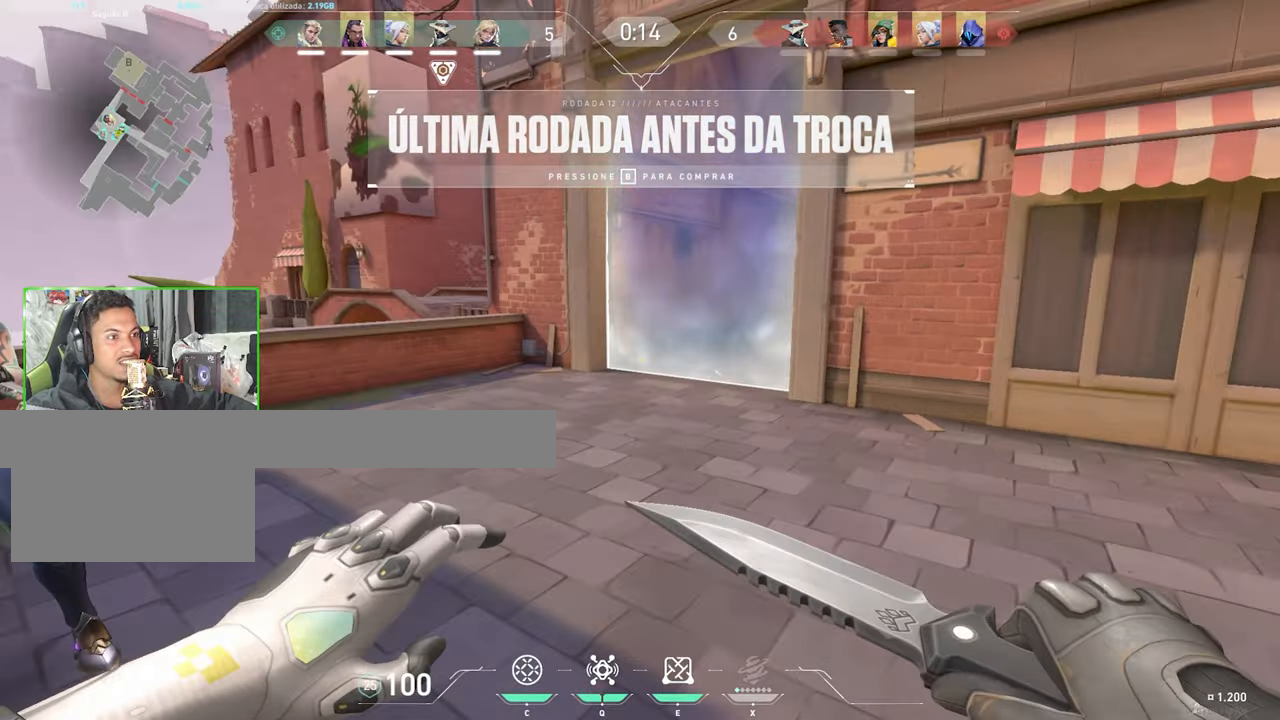
{"keys": ["v", "w"], "mouse": [], "events": []}
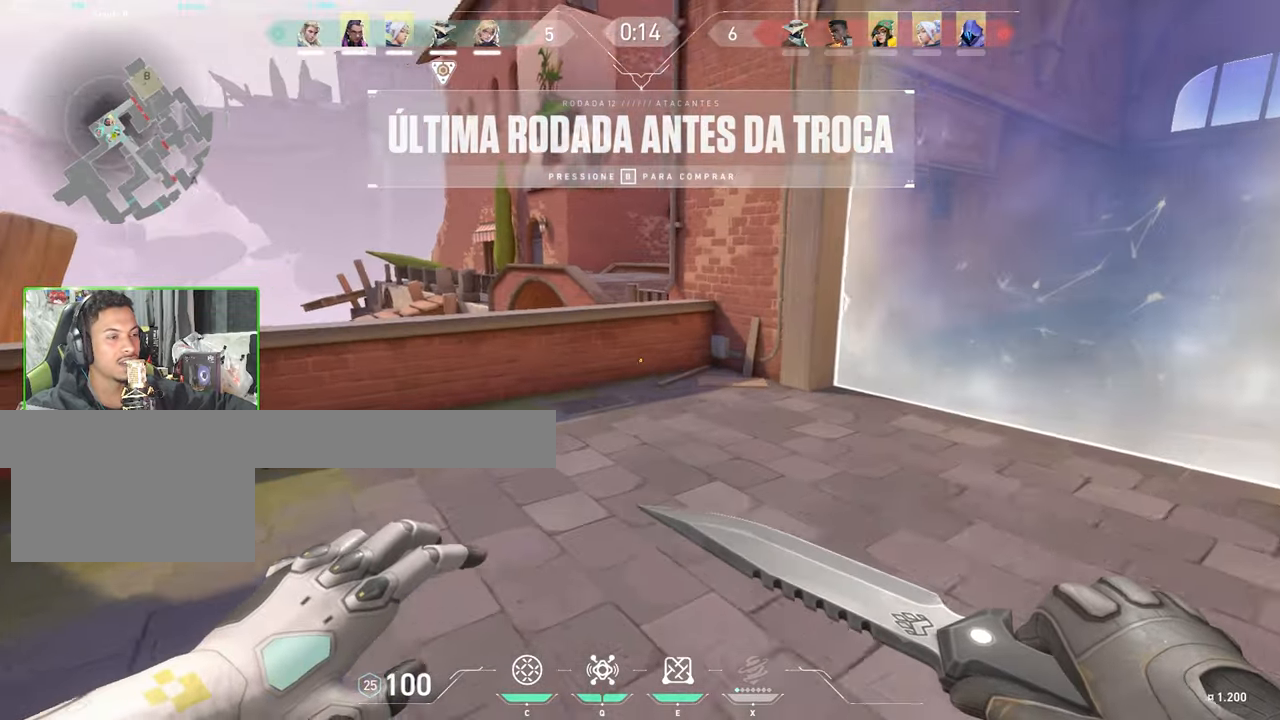
{"keys": ["space", "v", "w"], "mouse": [], "events": [[416, "space", "down"]]}
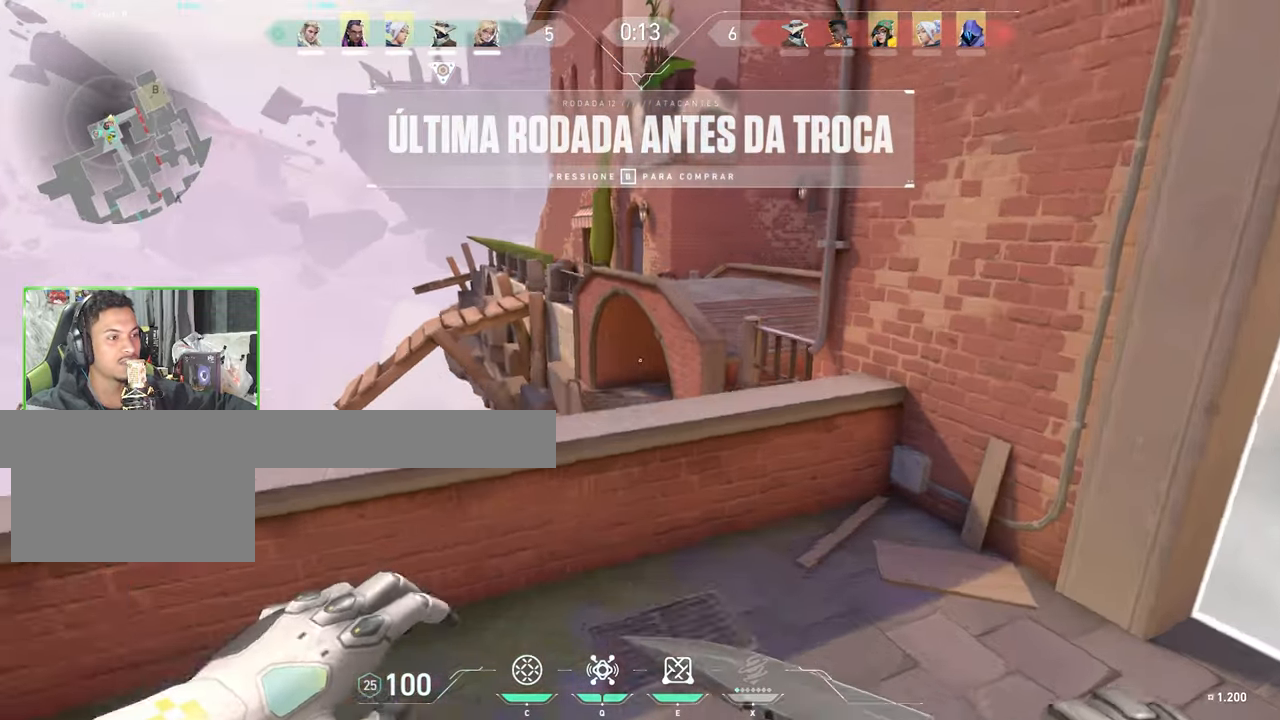
{"keys": ["v", "w"], "mouse": [], "events": [[50, "space", "up"]]}
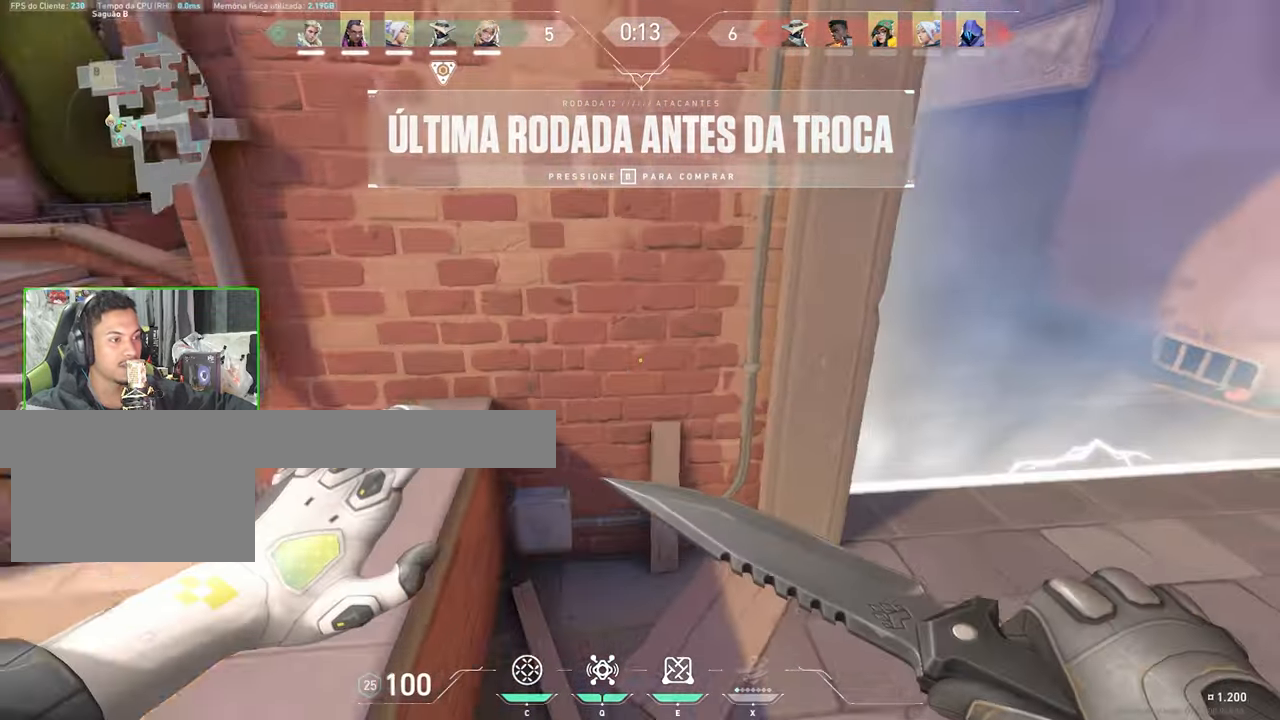
{"keys": ["v", "w"], "mouse": [], "events": [[266, "mouse_left", "down"], [350, "mouse_left", "up"]]}
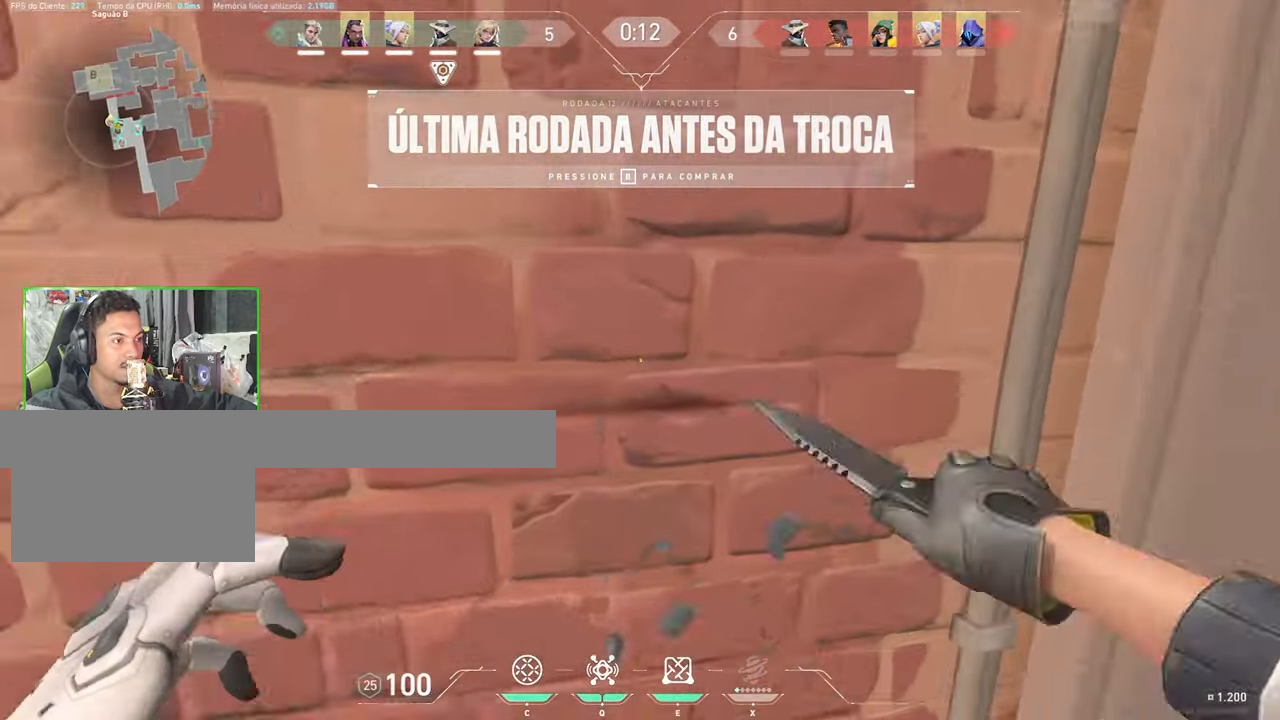
{"keys": ["v", "w"], "mouse": [], "events": []}
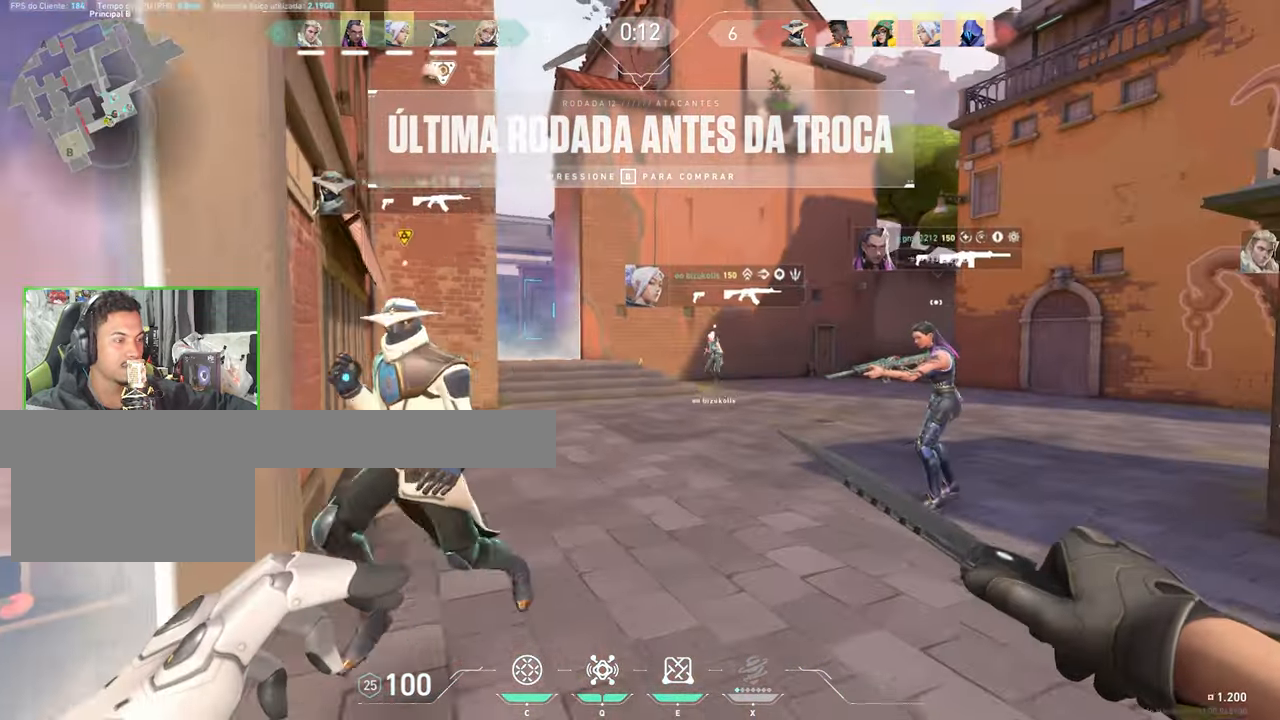
{"keys": ["w"], "mouse": [], "events": [[16, "v", "up"]]}
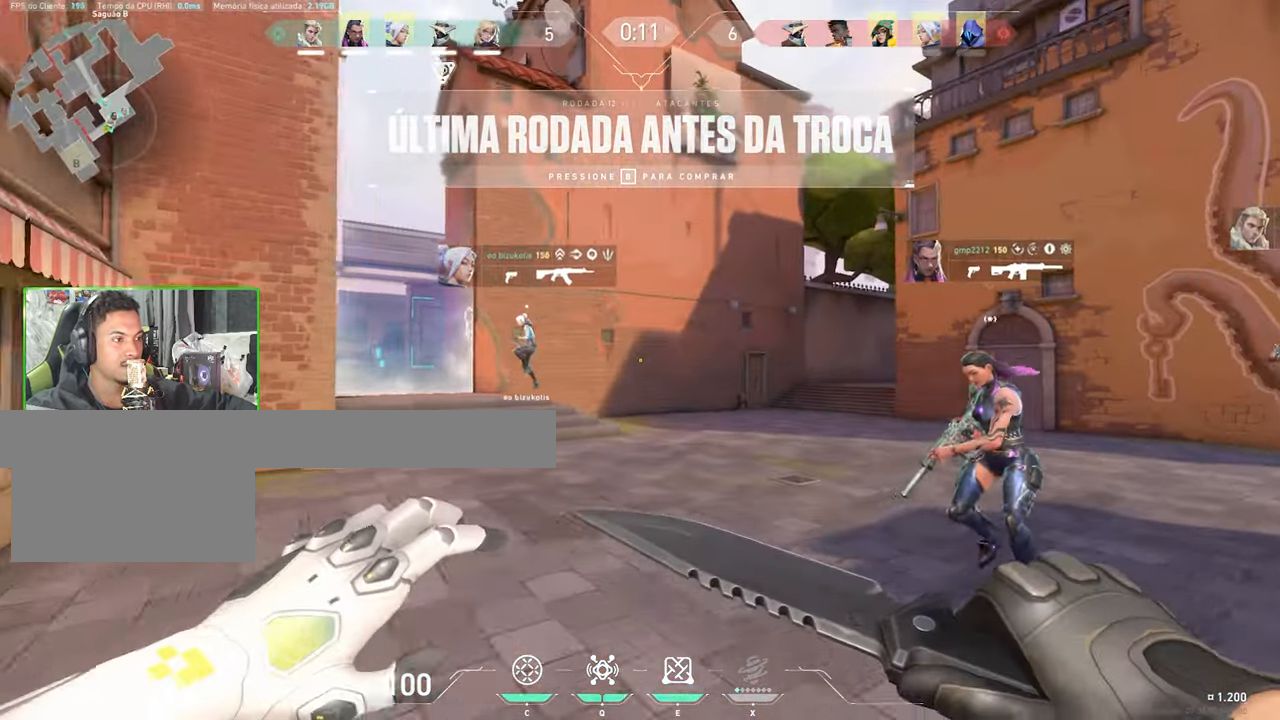
{"keys": ["a", "shift", "v", "w"], "mouse": [], "events": [[266, "a", "down"], [266, "shift", "down"], [266, "v", "down"]]}
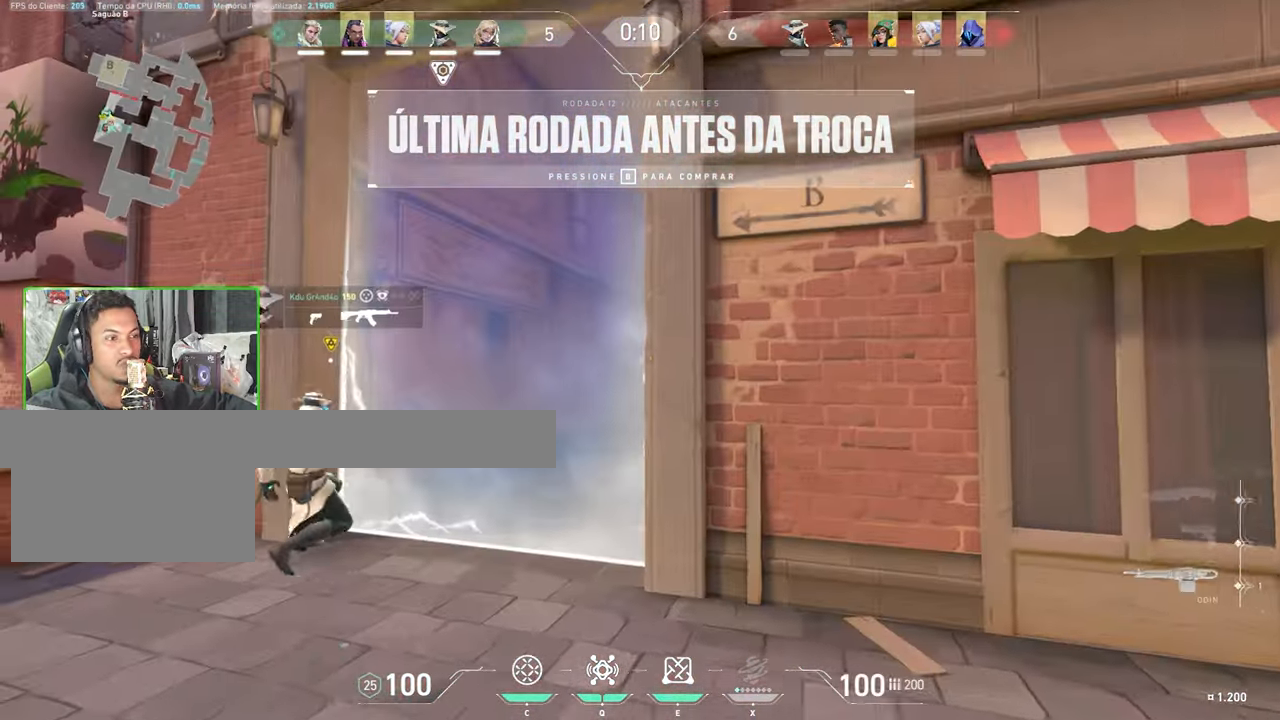
{"keys": ["a", "shift", "v"], "mouse": [], "events": [[250, "w", "up"]]}
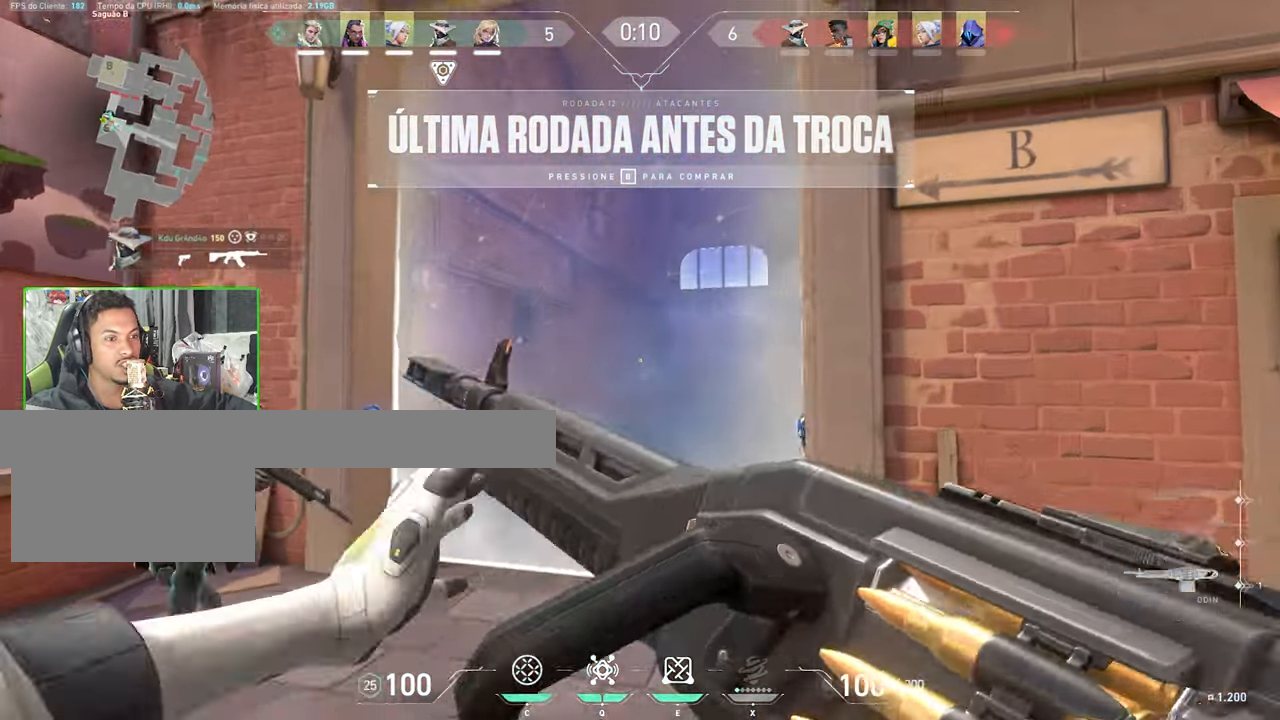
{"keys": ["shift", "v", "w"], "mouse": [], "events": [[400, "a", "up"], [450, "w", "down"]]}
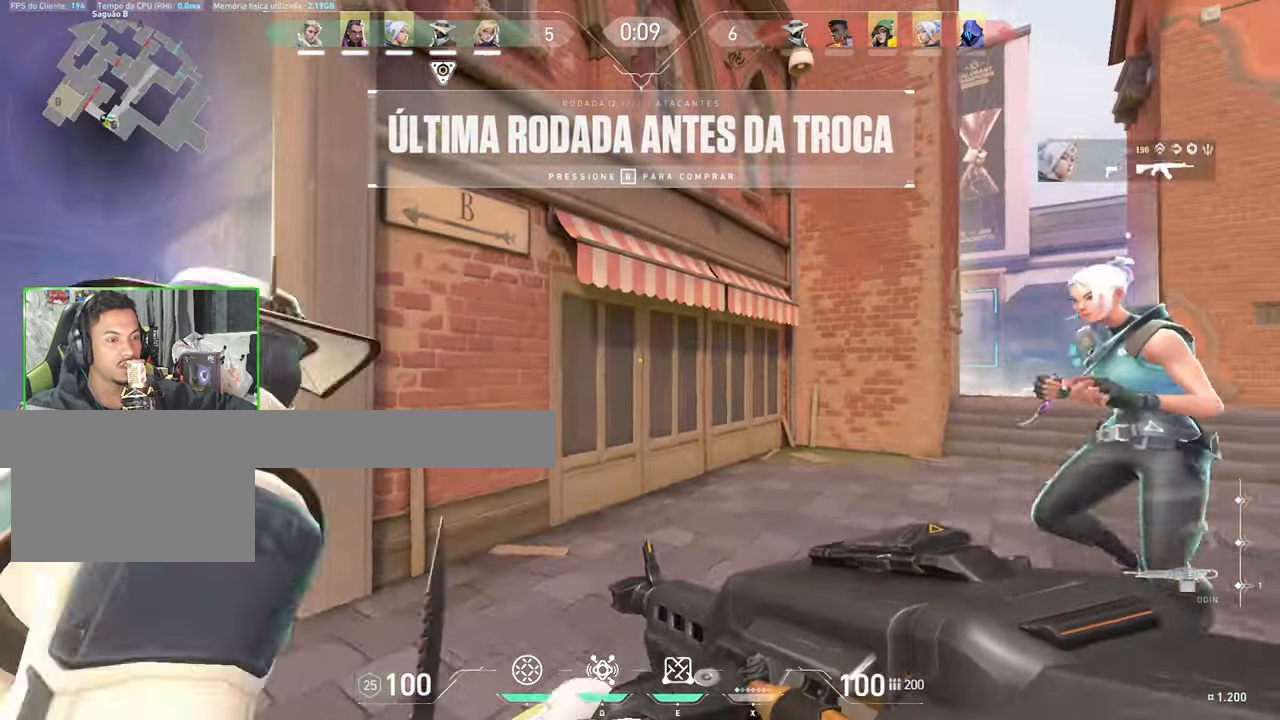
{"keys": ["shift", "v", "w"], "mouse": [], "events": []}
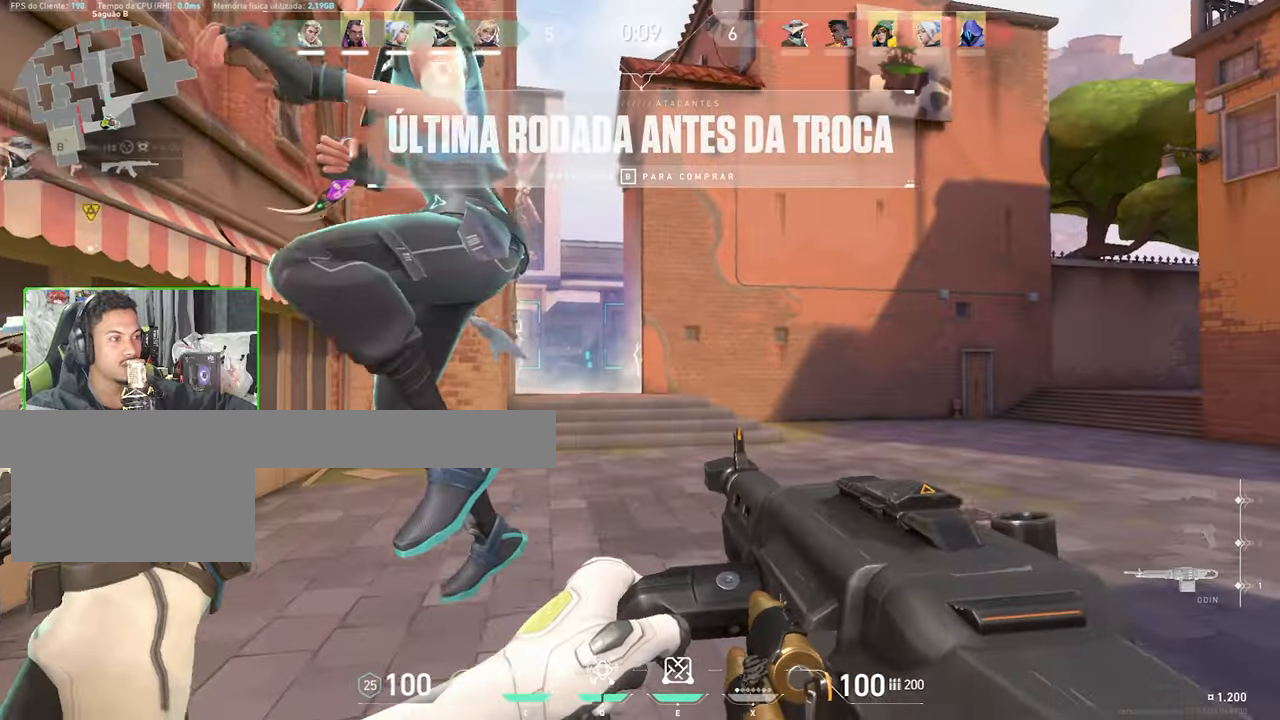
{"keys": ["shift", "v", "w"], "mouse": [], "events": []}
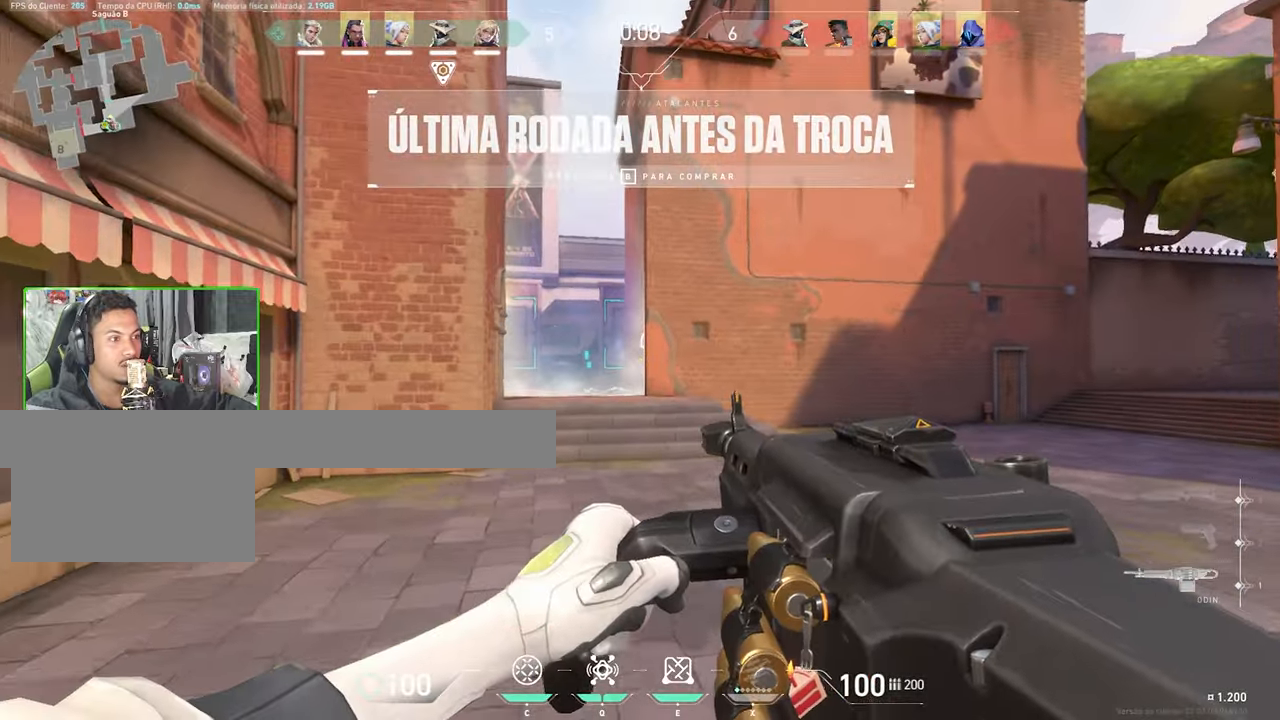
{"keys": ["a", "shift"], "mouse": [], "events": [[117, "w", "up"], [350, "v", "up"], [450, "a", "down"]]}
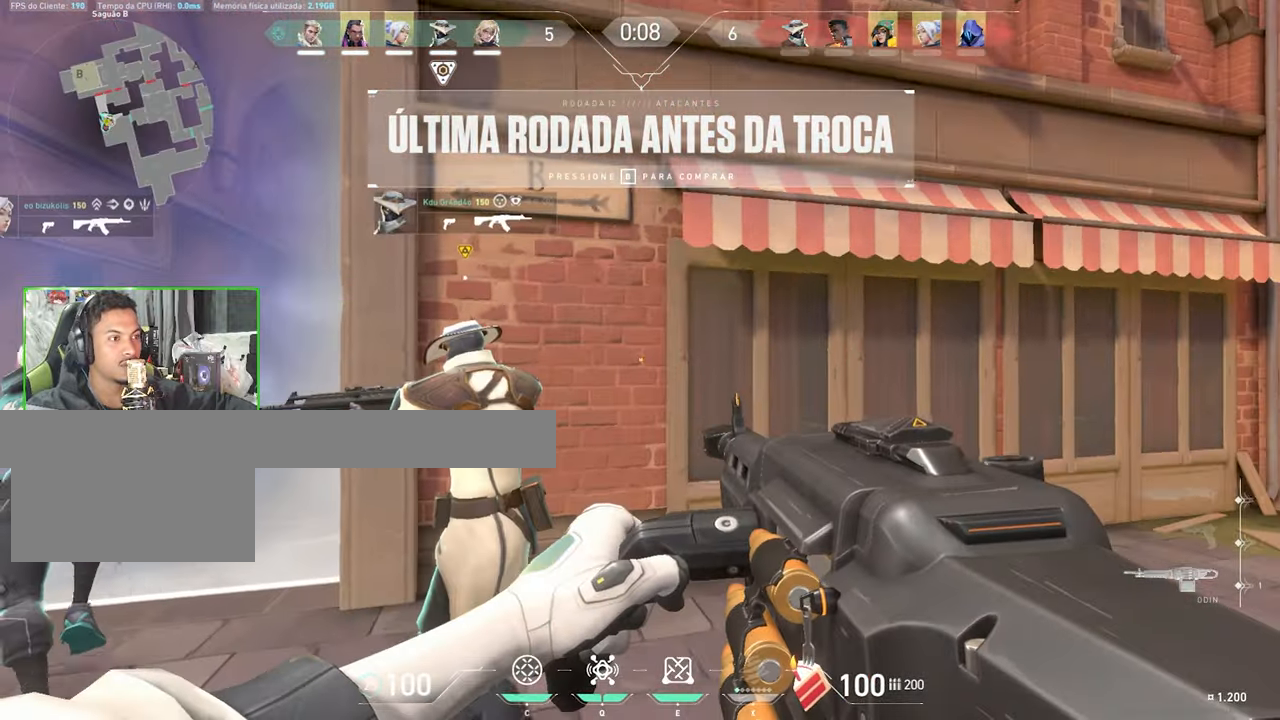
{"keys": ["a", "shift"], "mouse": [], "events": []}
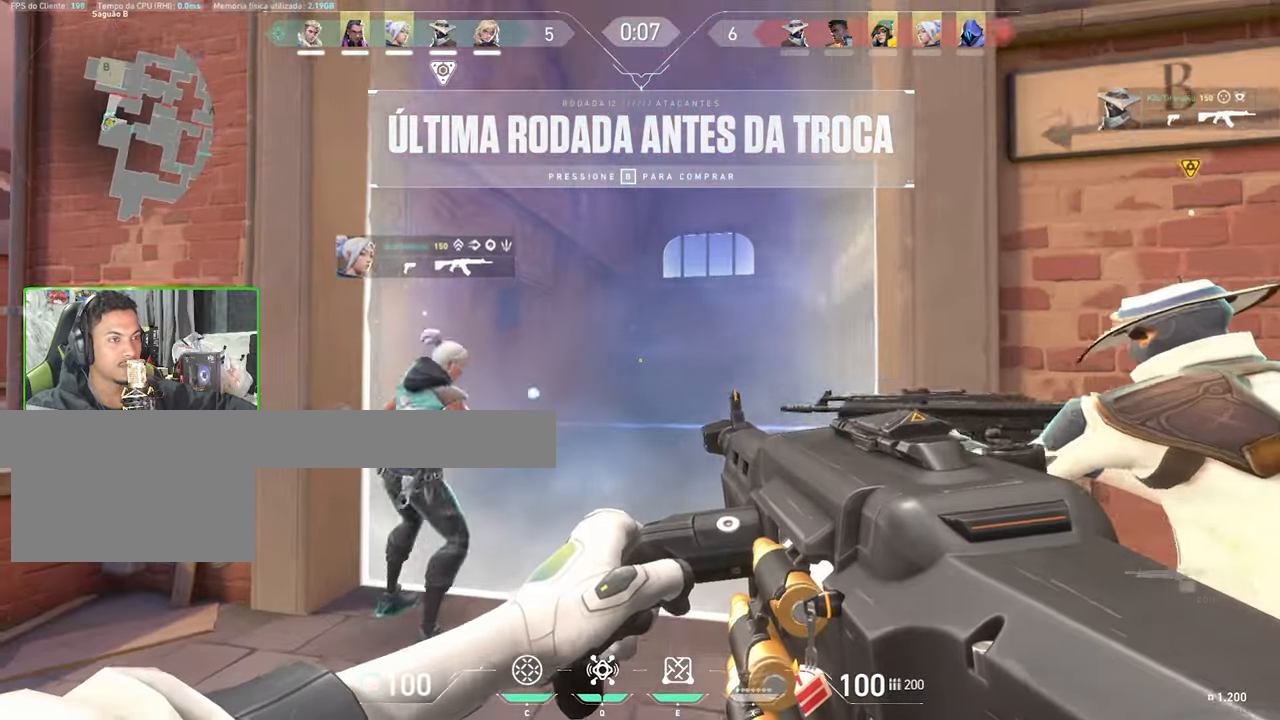
{"keys": ["a", "shift", "v"], "mouse": [], "events": [[333, "a", "up"], [333, "v", "down"], [450, "a", "down"]]}
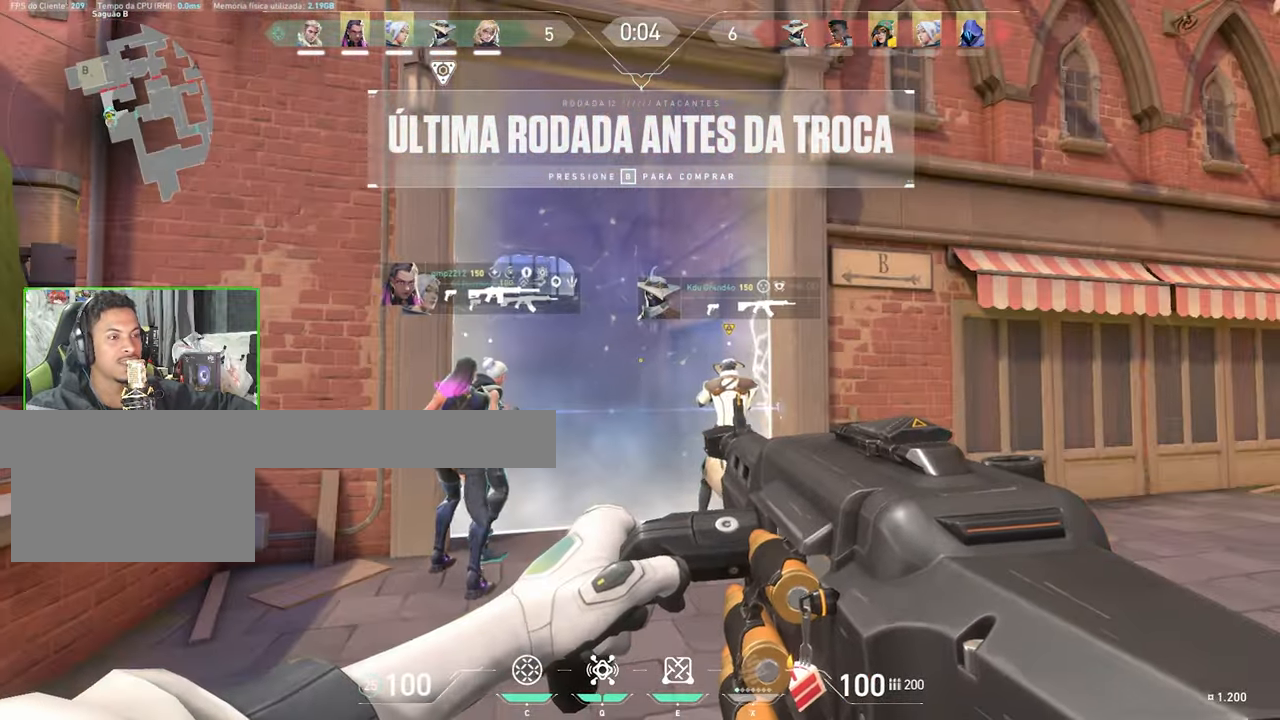
{"keys": ["a", "shift", "v"], "mouse": [], "events": []}
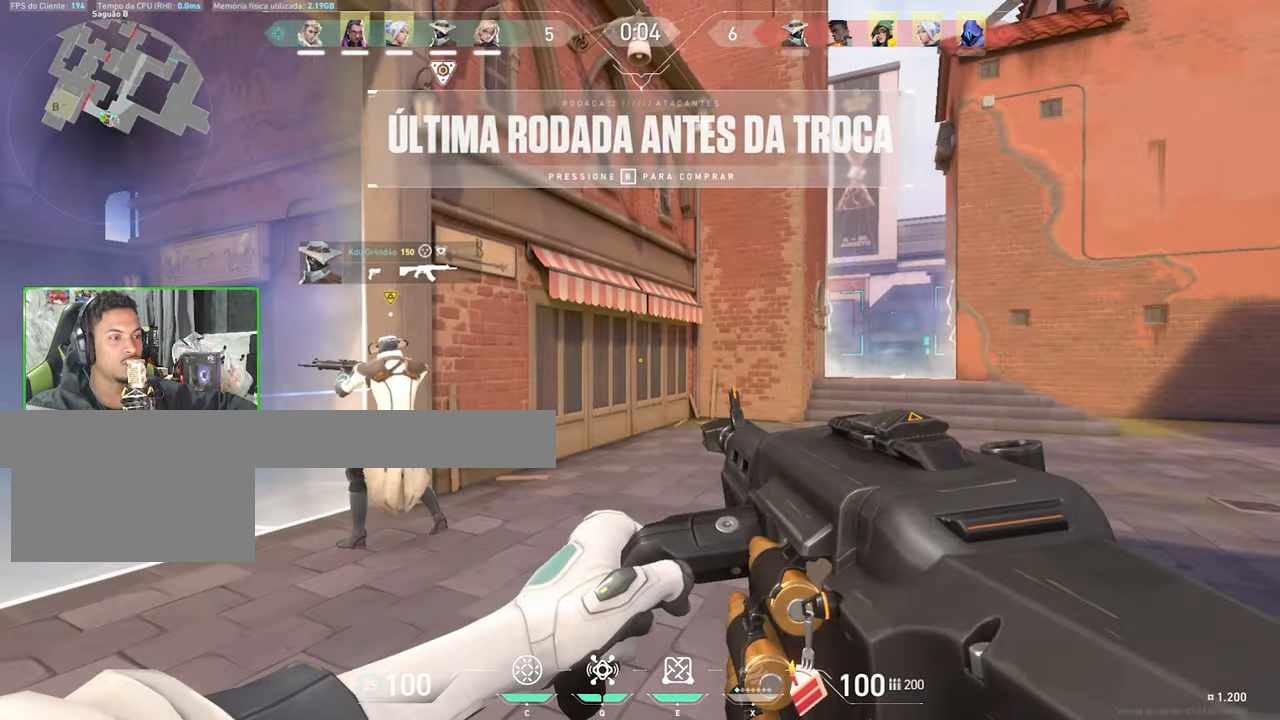
{"keys": ["shift", "v"], "mouse": [], "events": [[50, "a", "up"]]}
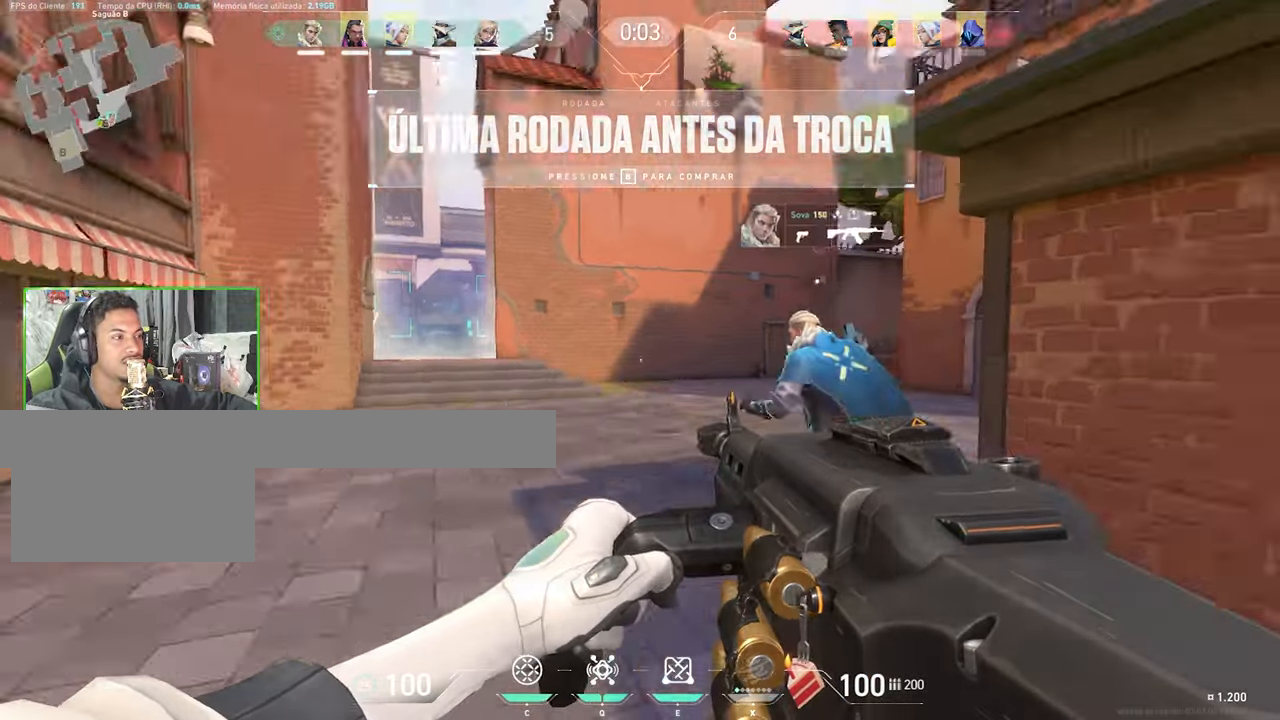
{"keys": ["shift", "w"], "mouse": [], "events": [[133, "d", "down"], [133, "v", "up"], [133, "w", "down"], [217, "d", "up"]]}
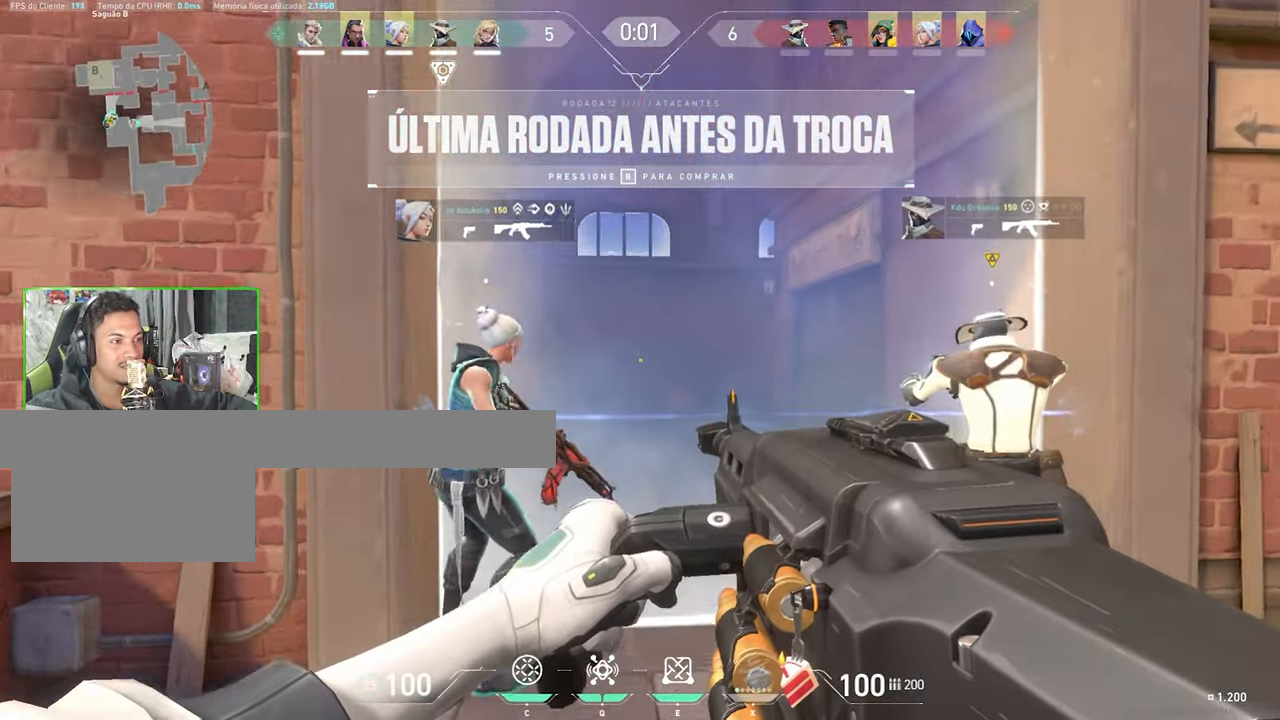
{"keys": ["shift", "w"], "mouse": [], "events": [[50, "d", "down"], [233, "d", "up"]]}
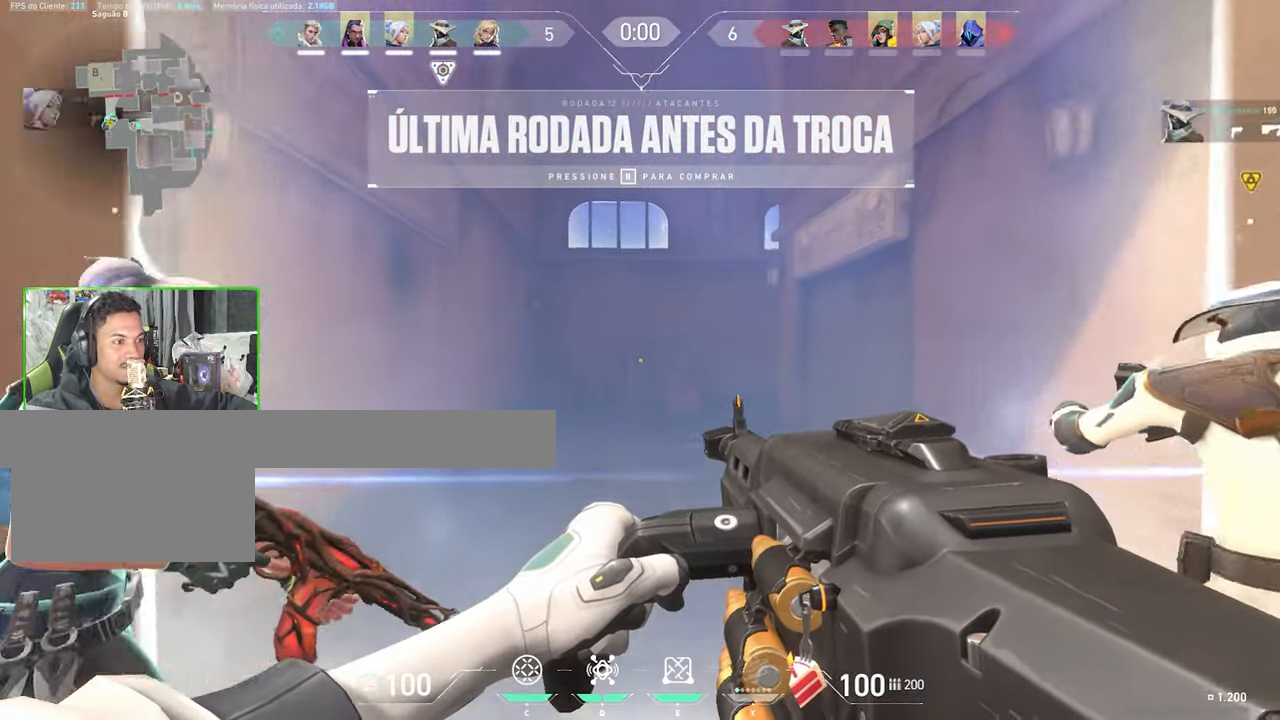
{"keys": ["a", "shift"], "mouse": [], "events": [[100, "a", "down"], [483, "w", "up"]]}
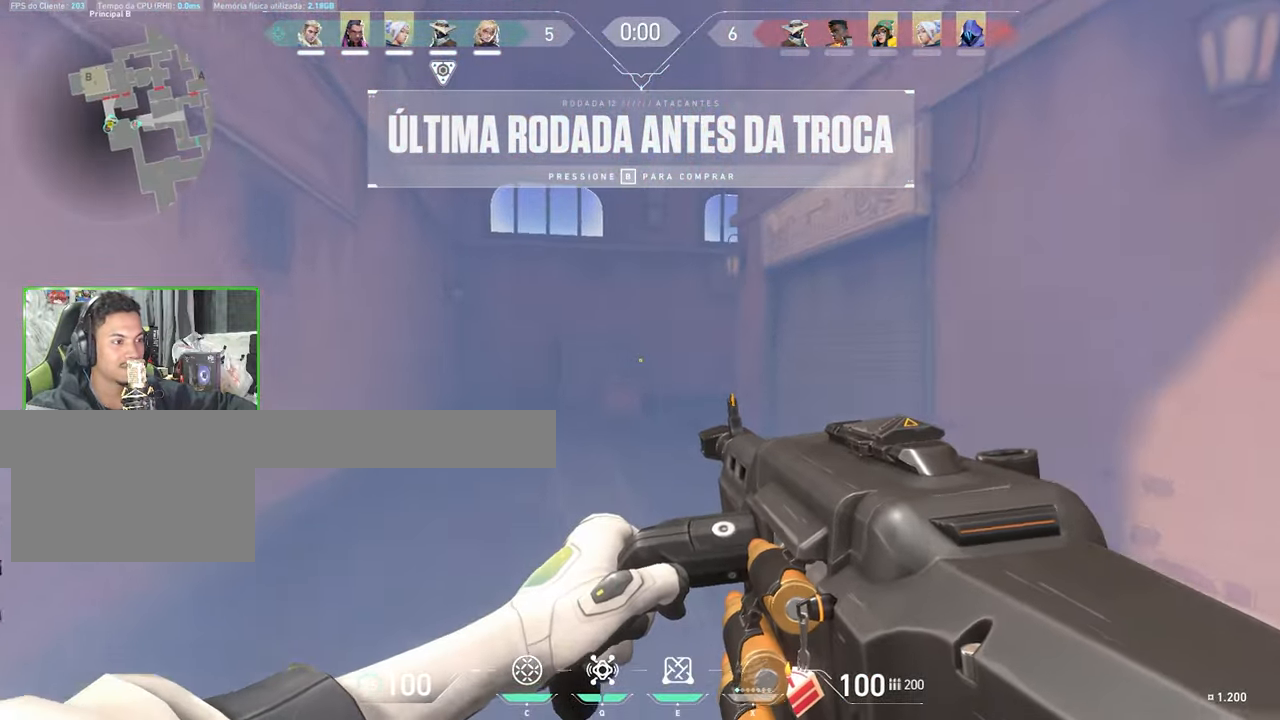
{"keys": ["shift"], "mouse": [], "events": [[167, "a", "up"]]}
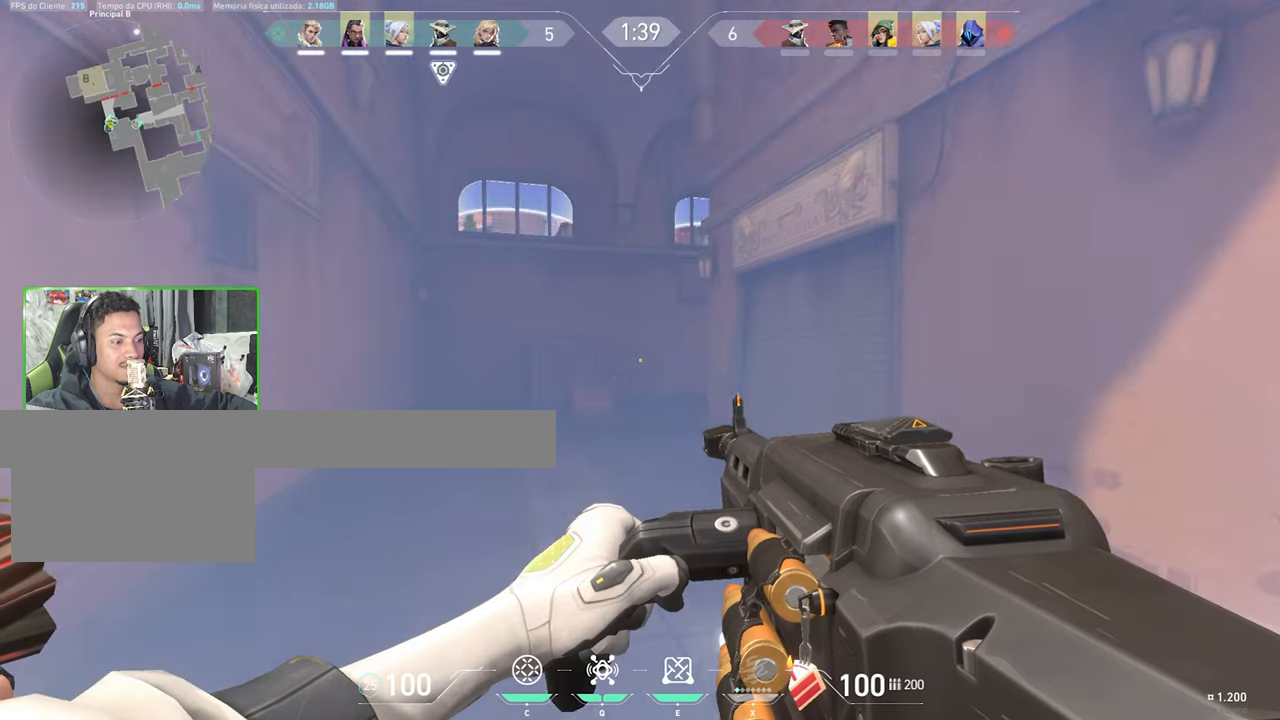
{"keys": ["a", "shift", "w"], "mouse": [], "events": [[184, "w", "down"], [284, "a", "down"], [367, "a", "up"], [467, "a", "down"]]}
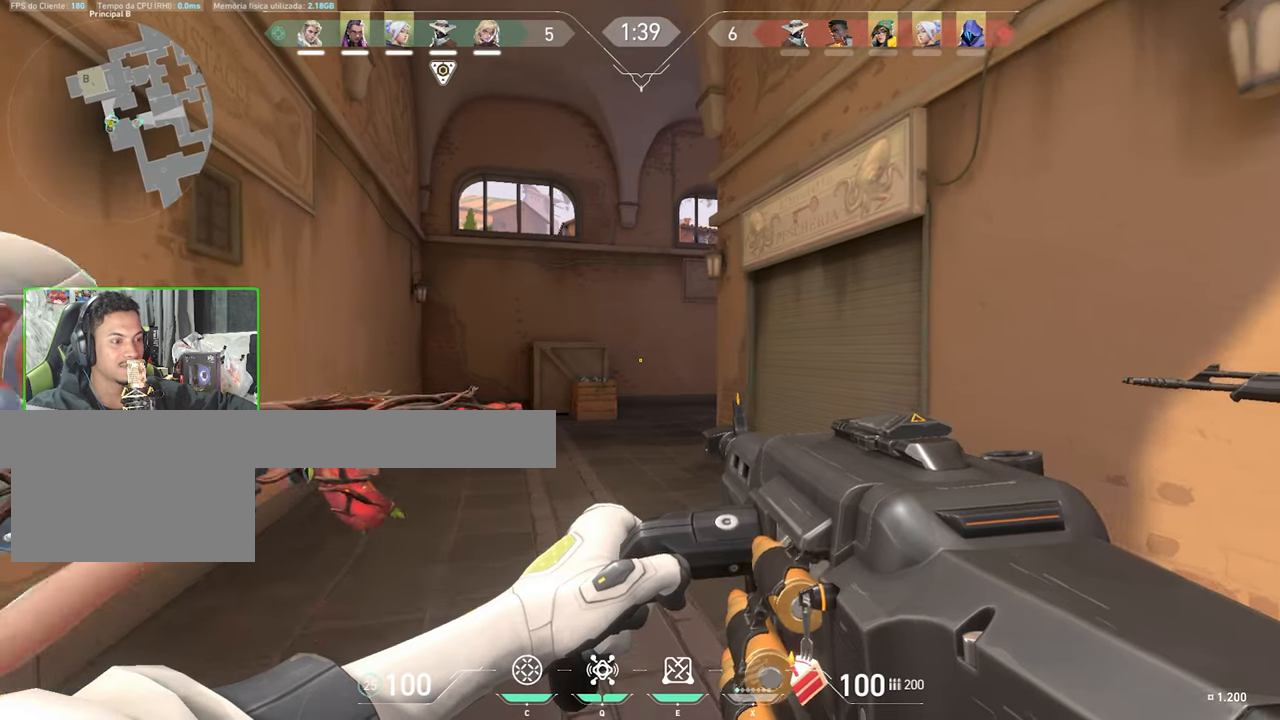
{"keys": ["shift"], "mouse": ["left"], "events": [[67, "c", "down"], [167, "a", "up"], [167, "c", "up"], [167, "w", "up"], [434, "mouse_left", "down"]]}
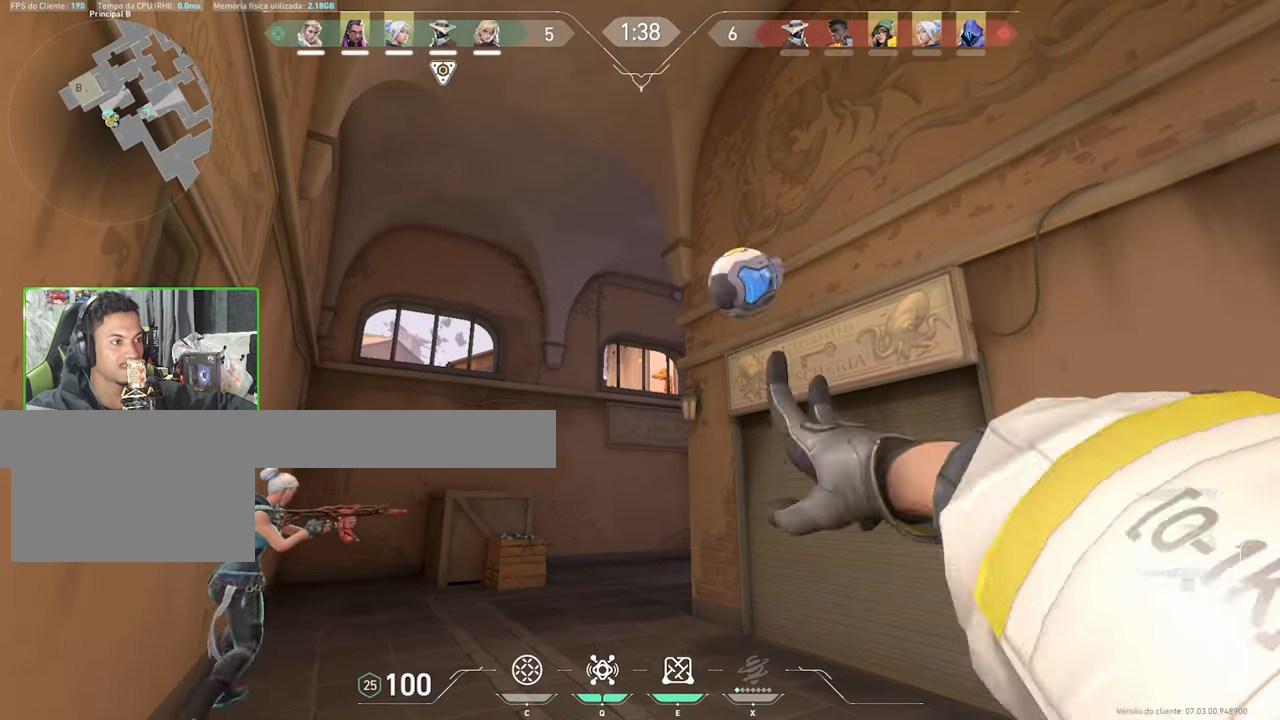
{"keys": [], "mouse": [], "events": [[67, "mouse_left", "up"], [450, "shift", "up"]]}
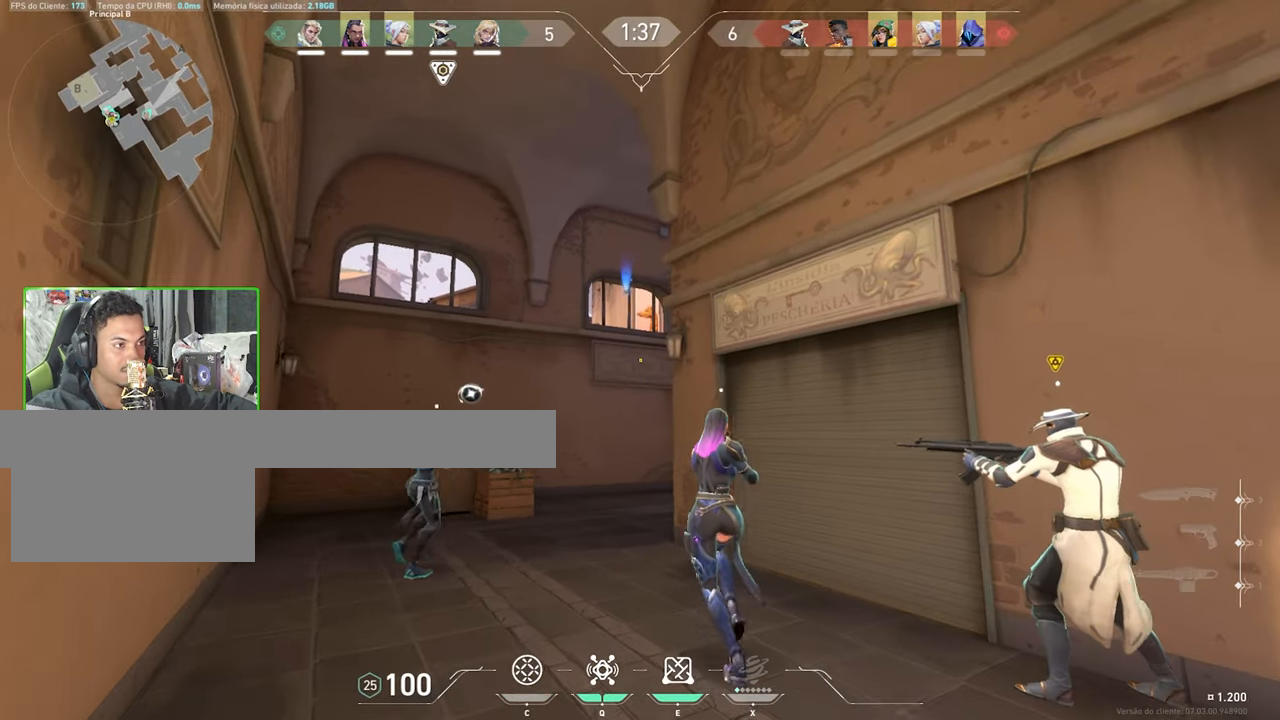
{"keys": ["a", "v"], "mouse": [], "events": [[317, "a", "down"], [350, "v", "down"]]}
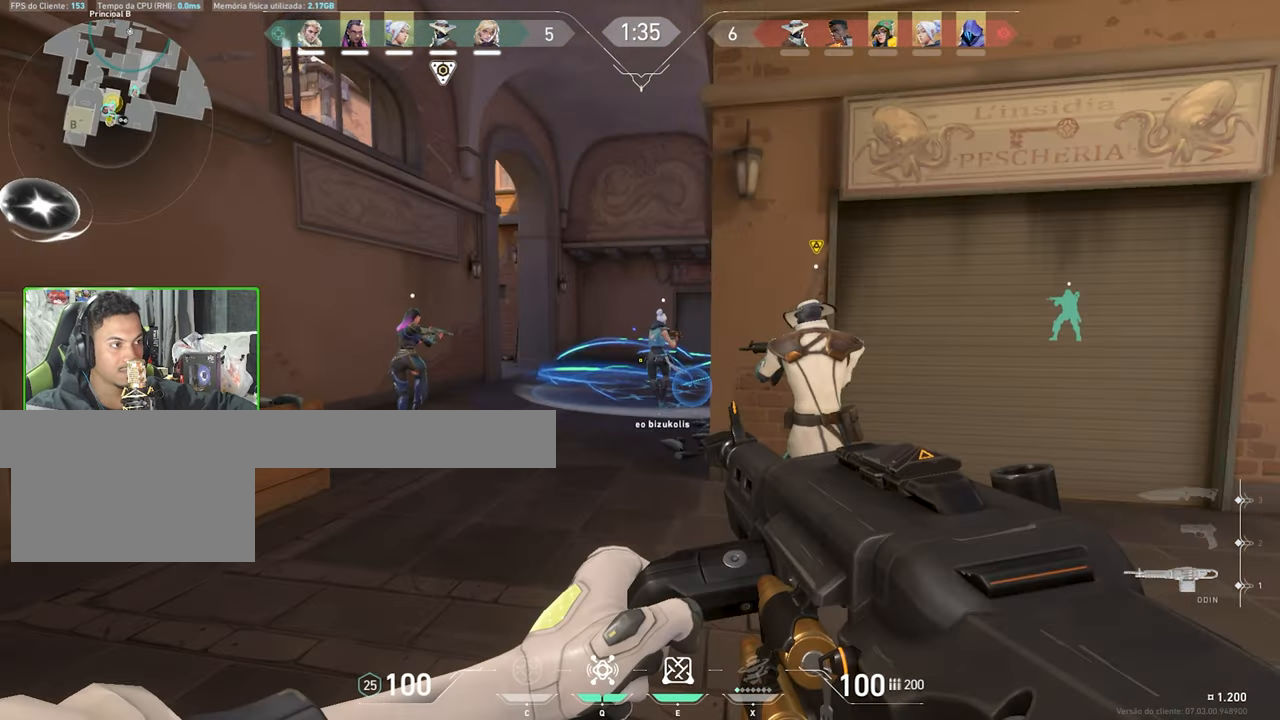
{"keys": ["shift", "v", "w"], "mouse": [], "events": [[84, "shift", "down"], [284, "w", "down"], [317, "a", "up"]]}
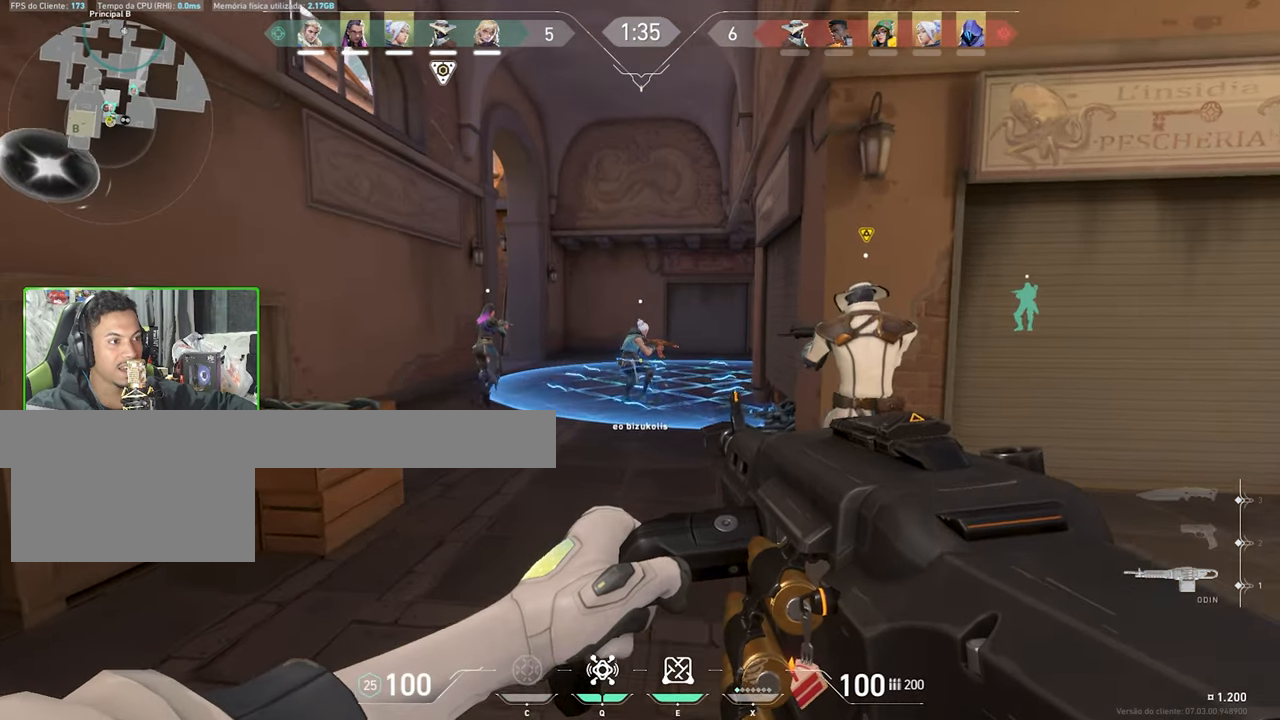
{"keys": ["shift", "v", "w"], "mouse": [], "events": []}